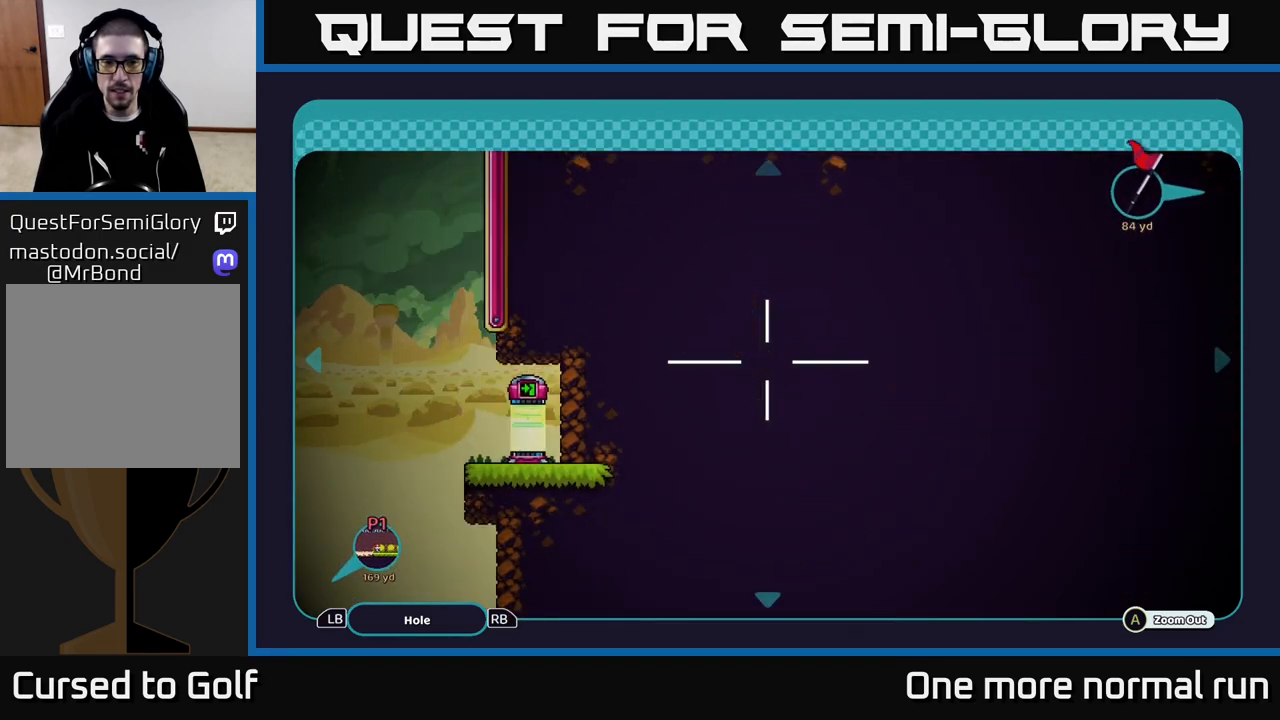
Gameplay with a controller (Xbox layout); each line is a JSON object with the inputs held at the frame after it. "events" lists button and stick changes between this image and that frame as [ms after this image, input, new state], when the widget could be followed in between.
{"buttons": [], "left_stick": "left", "right_stick": "center", "events": [[100, "left_stick", "left"], [233, "left_stick", "center"], [467, "left_stick", "left"]]}
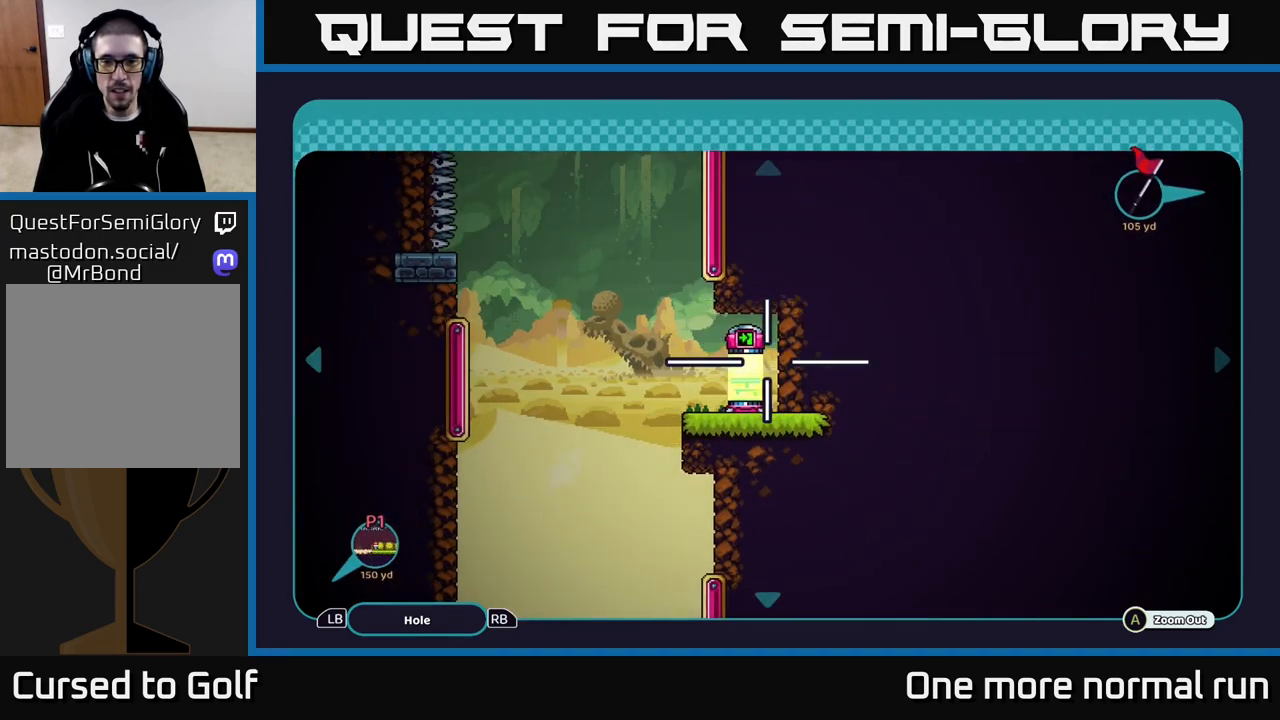
{"buttons": [], "left_stick": "right", "right_stick": "center", "events": [[100, "left_stick", "center"], [467, "left_stick", "right"]]}
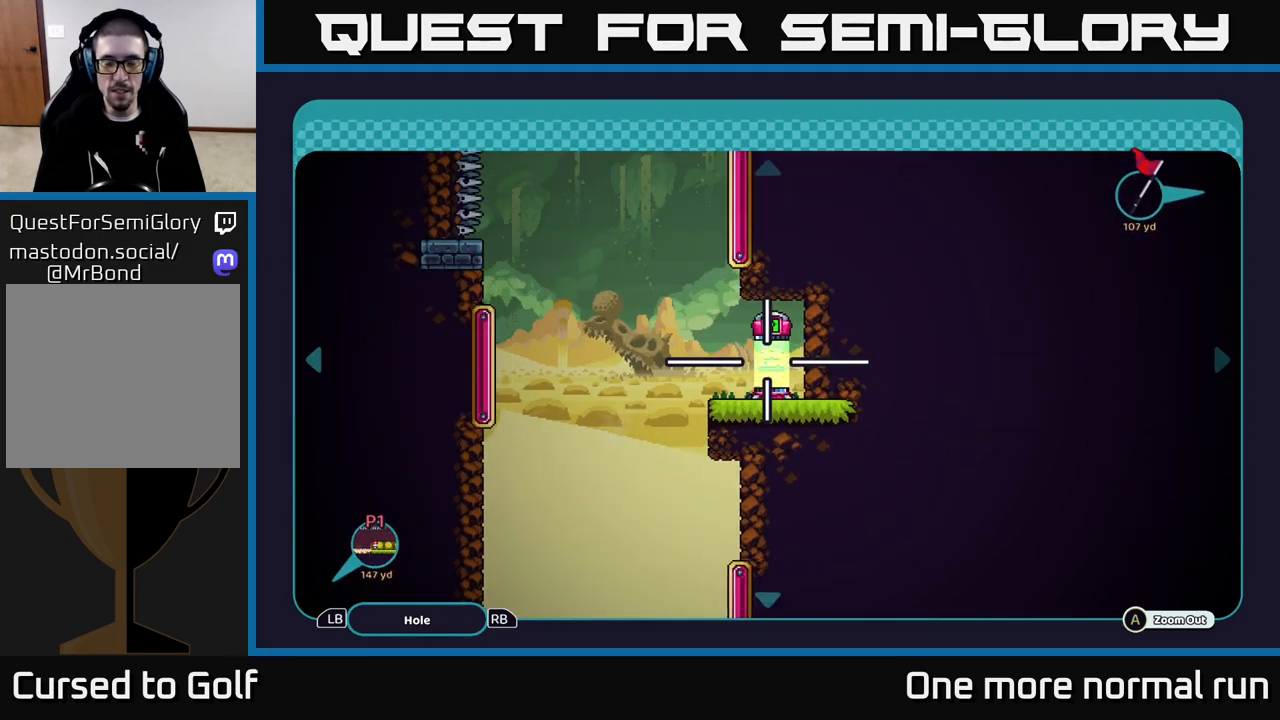
{"buttons": ["B"], "left_stick": "center", "right_stick": "center", "events": [[50, "left_stick", "center"], [433, "B", "down"]]}
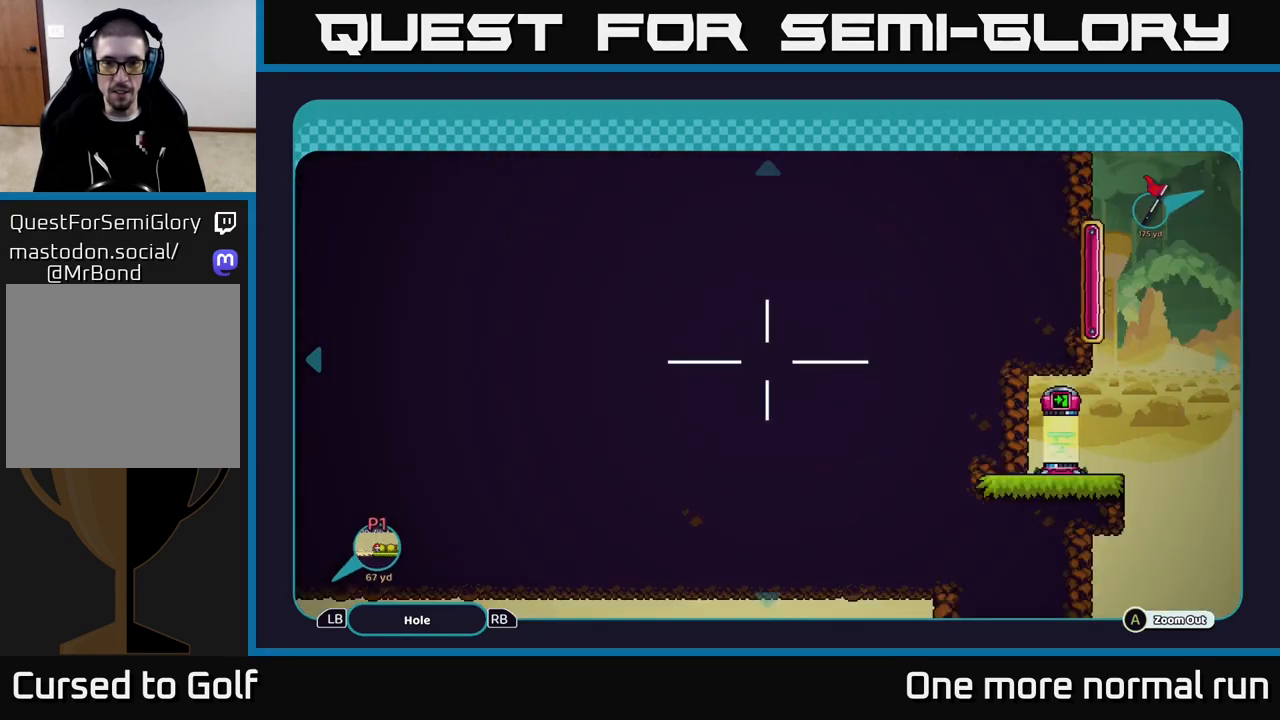
{"buttons": [], "left_stick": "center", "right_stick": "center", "events": [[50, "B", "up"]]}
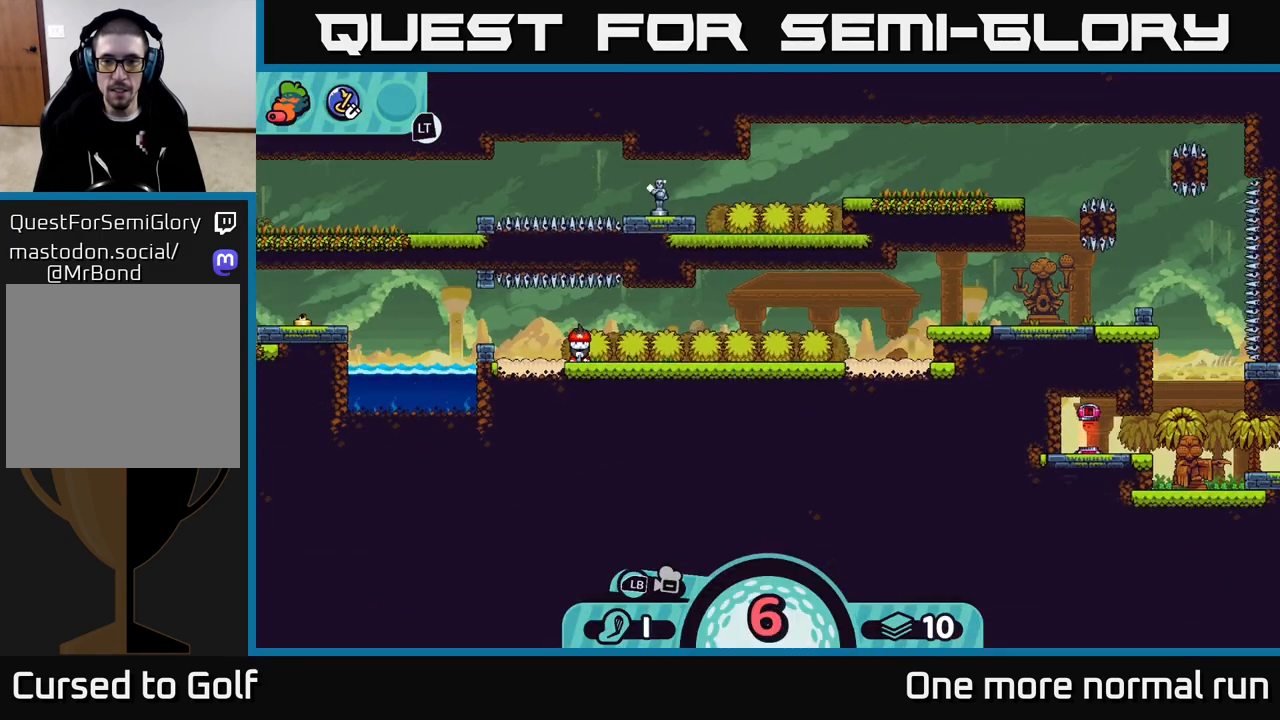
{"buttons": [], "left_stick": "center", "right_stick": "right", "events": [[217, "right_stick", "right"]]}
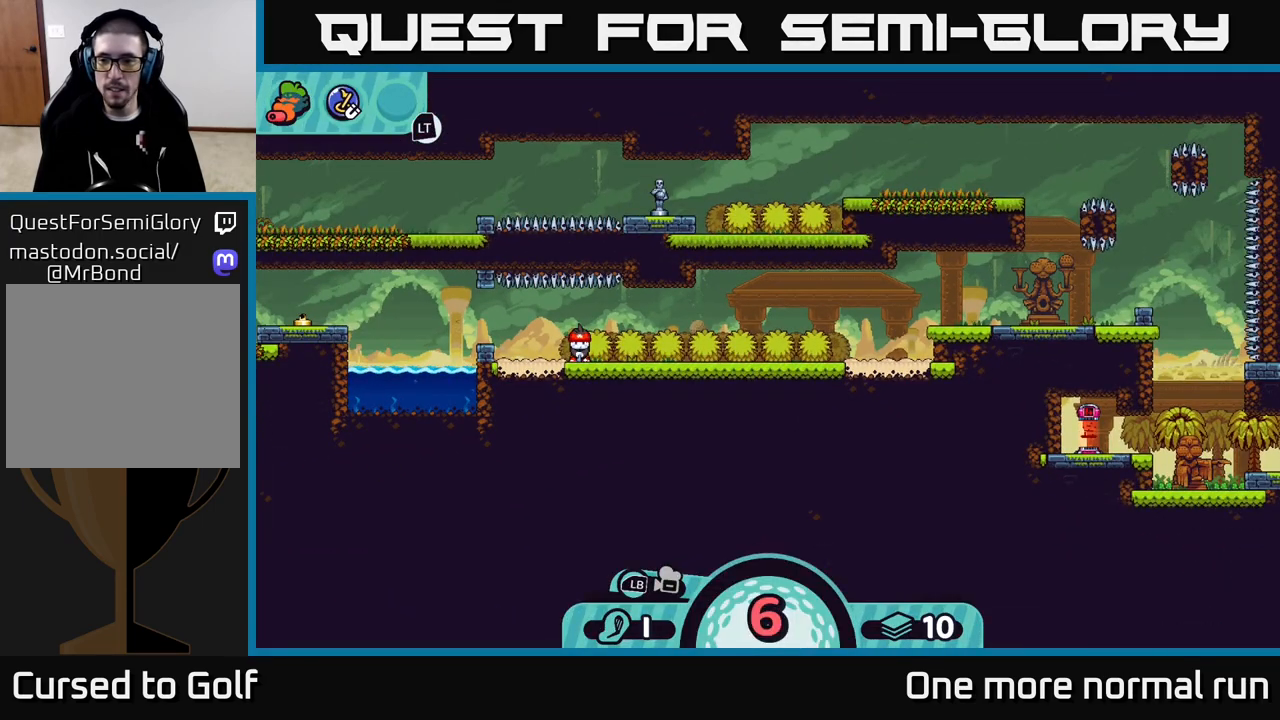
{"buttons": [], "left_stick": "center", "right_stick": "right", "events": [[17, "right_stick", "up-right"], [400, "right_stick", "right"]]}
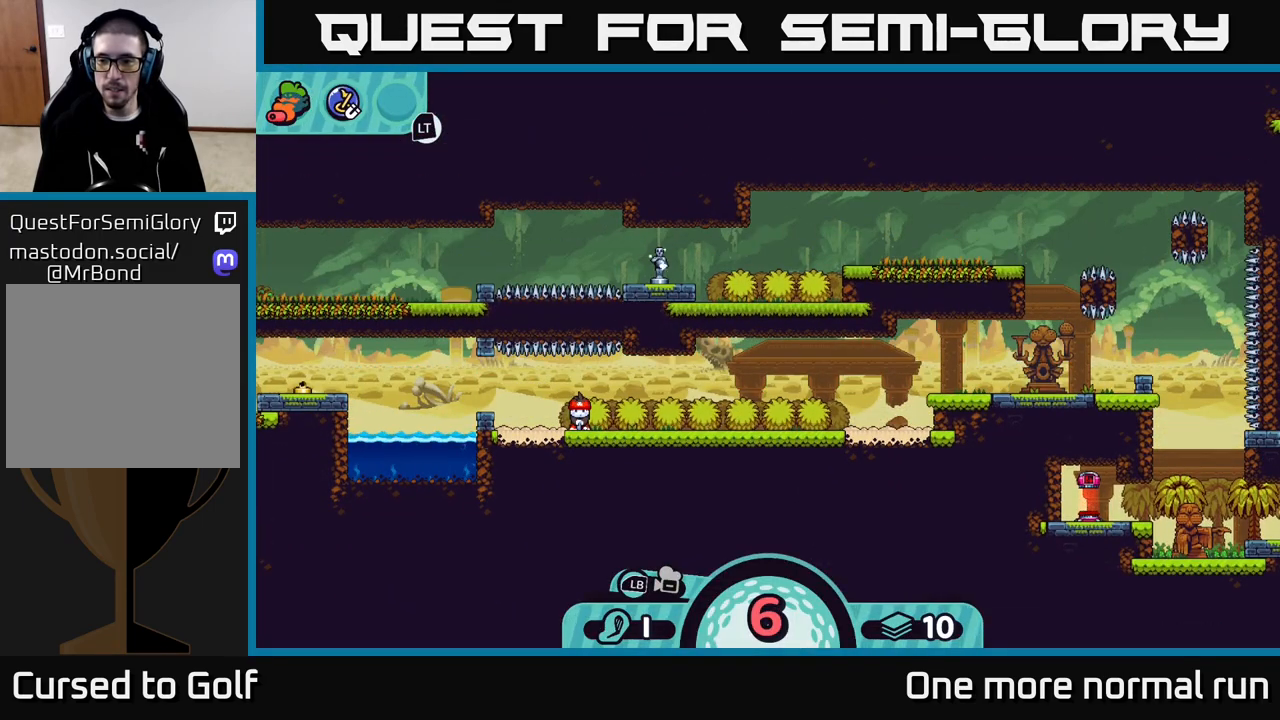
{"buttons": [], "left_stick": "center", "right_stick": "center", "events": [[50, "right_stick", "center"]]}
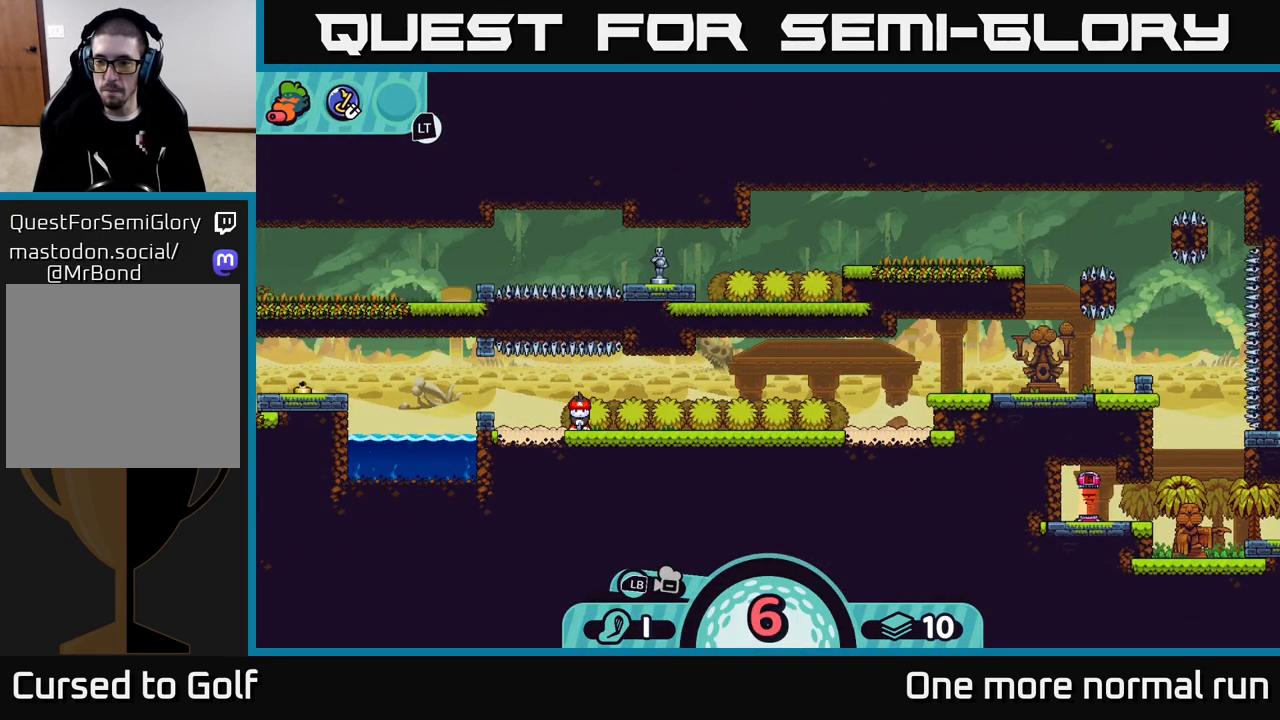
{"buttons": [], "left_stick": "center", "right_stick": "center", "events": []}
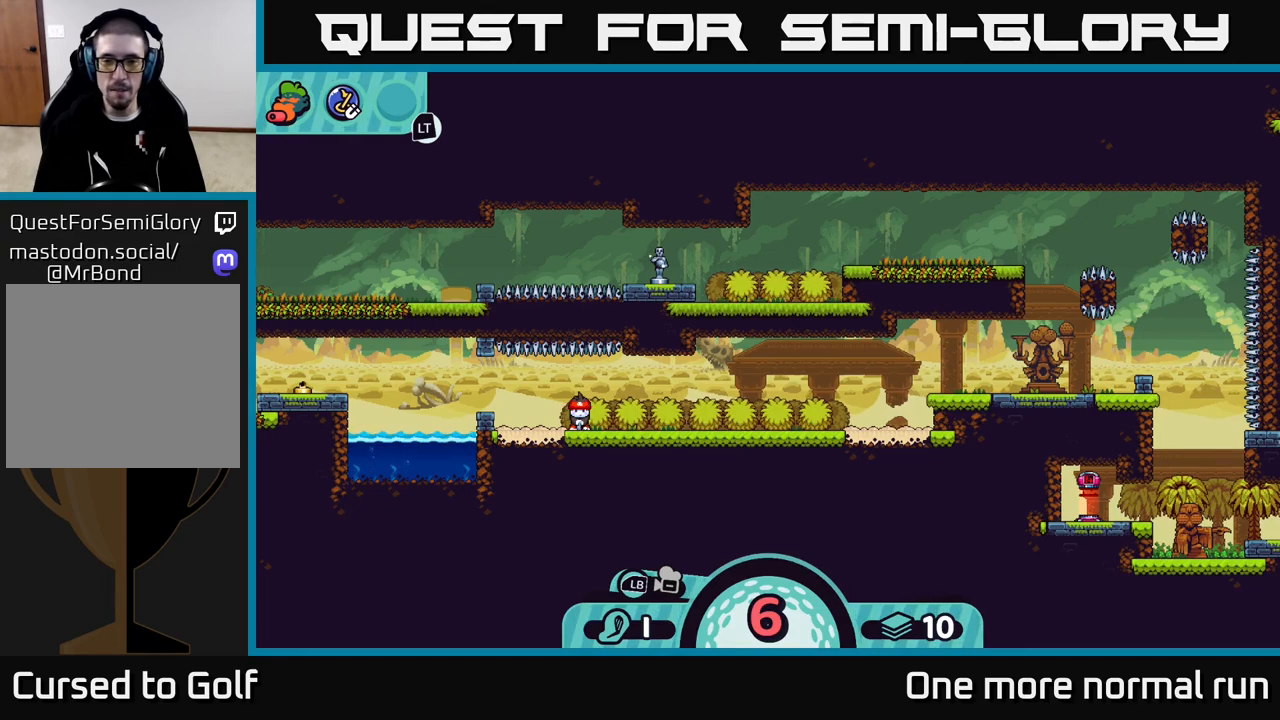
{"buttons": [], "left_stick": "center", "right_stick": "center", "events": [[100, "X", "down"], [200, "X", "up"]]}
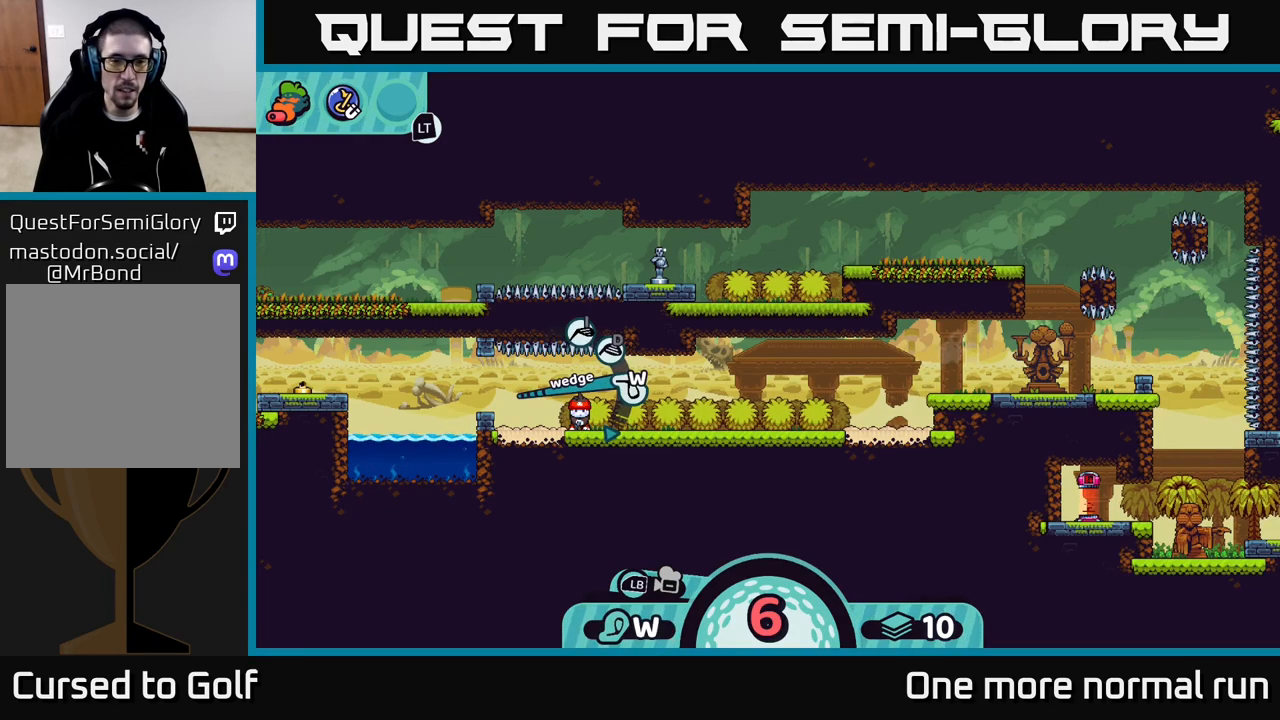
{"buttons": [], "left_stick": "center", "right_stick": "center", "events": [[167, "X", "down"], [217, "X", "up"]]}
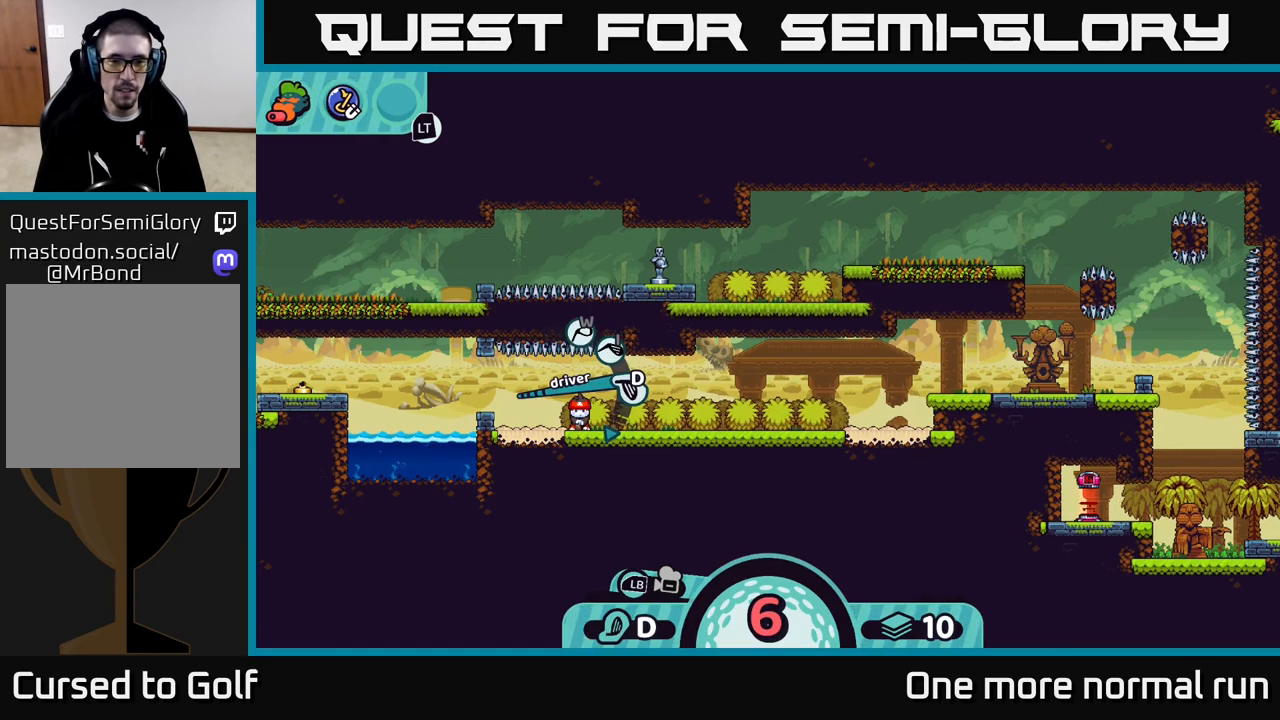
{"buttons": [], "left_stick": "center", "right_stick": "center", "events": []}
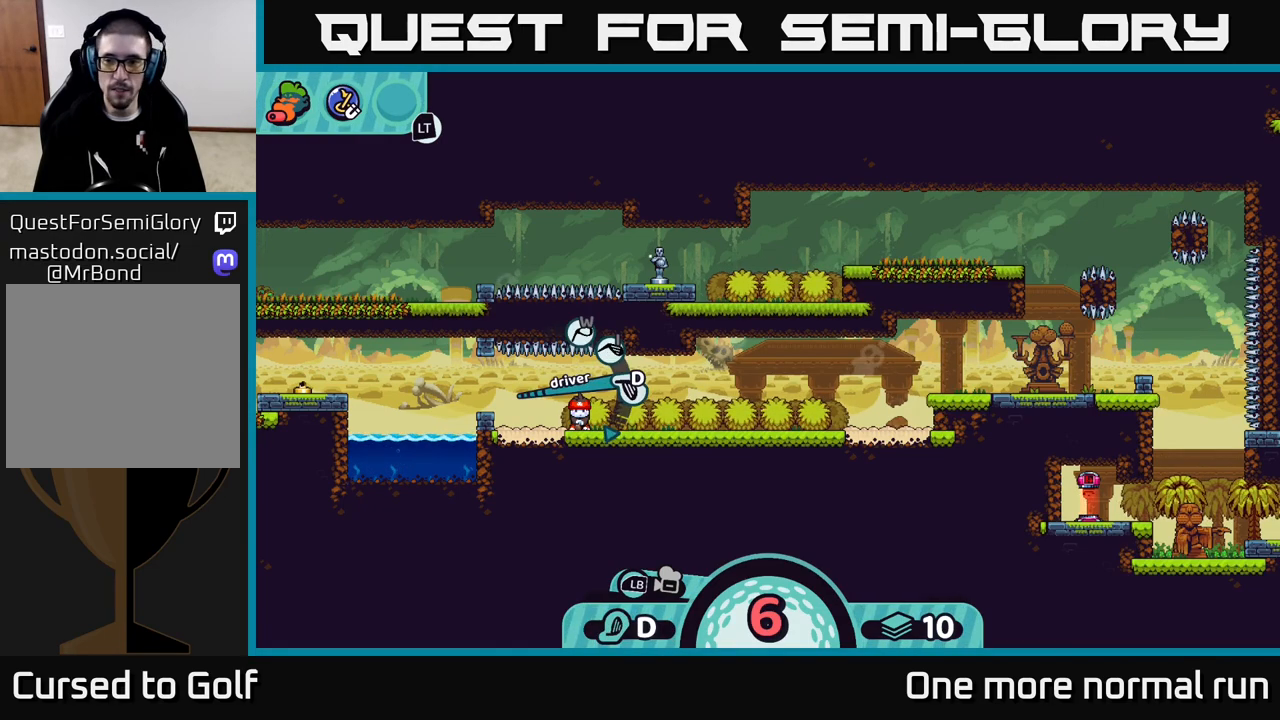
{"buttons": [], "left_stick": "center", "right_stick": "center", "events": []}
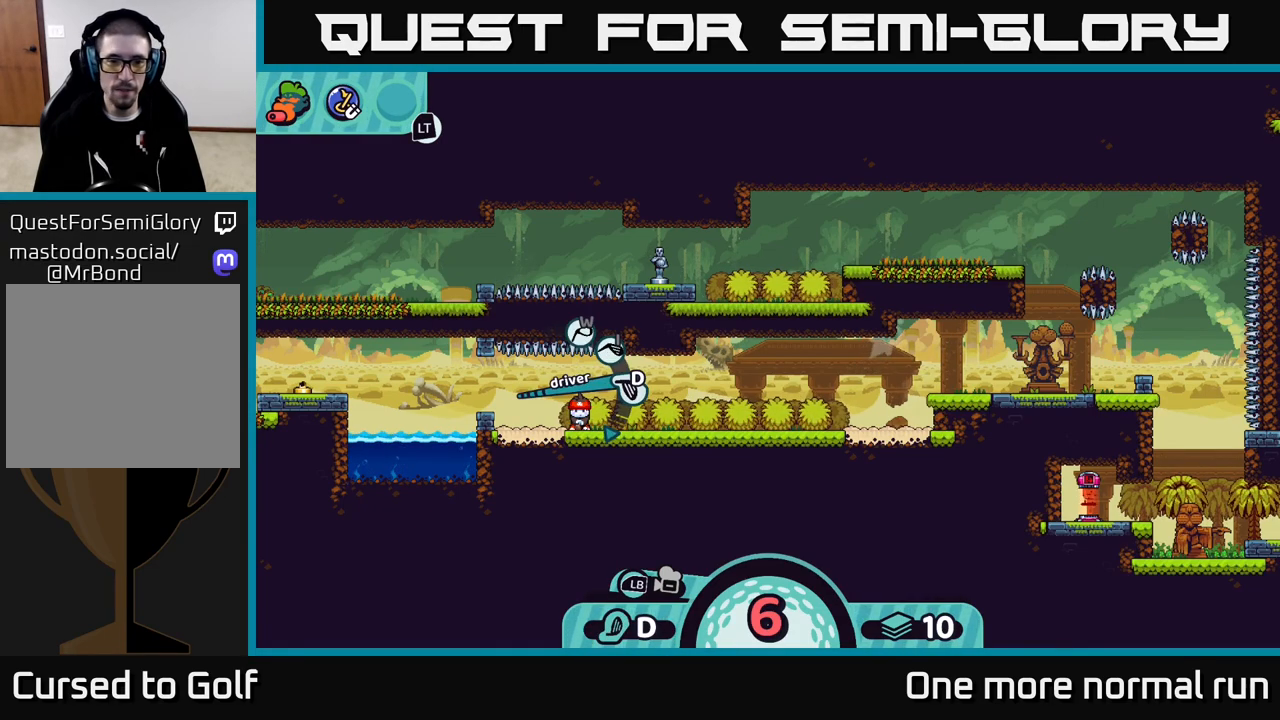
{"buttons": [], "left_stick": "center", "right_stick": "center", "events": [[33, "X", "down"], [117, "X", "up"], [433, "A", "down"], [500, "A", "up"]]}
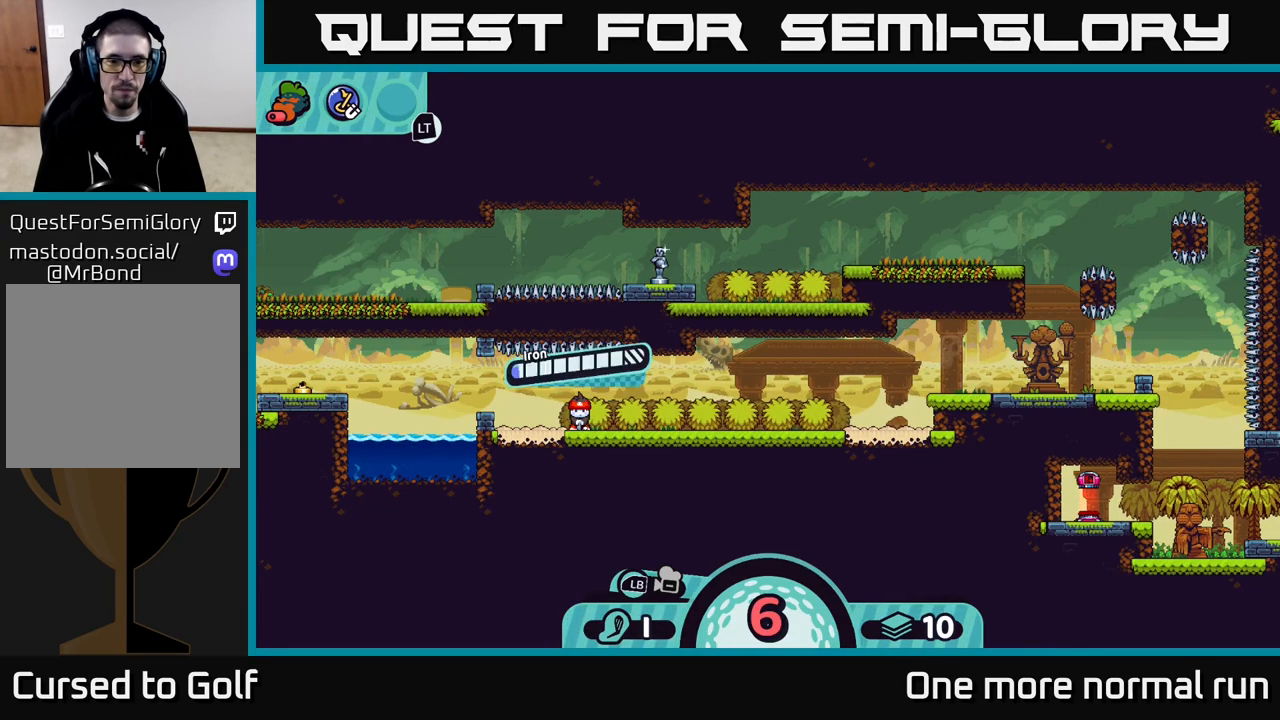
{"buttons": [], "left_stick": "right", "right_stick": "center", "events": [[417, "A", "down"], [483, "left_stick", "right"], [500, "A", "up"]]}
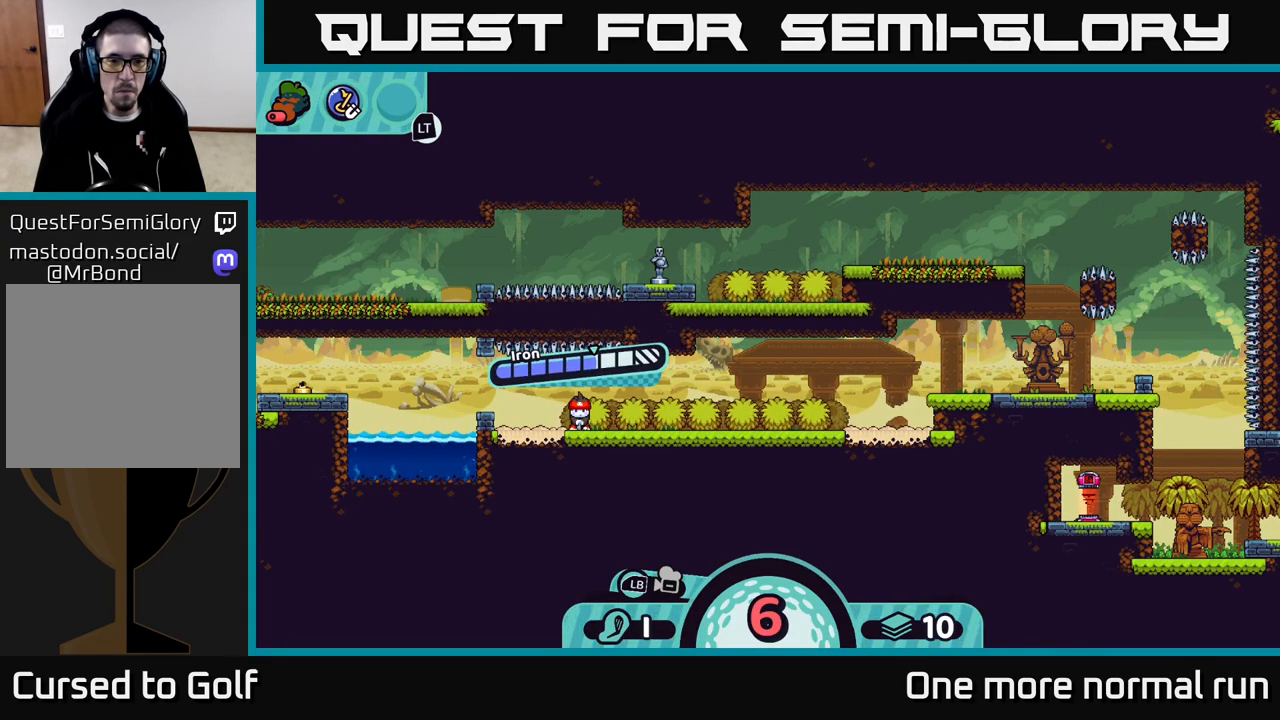
{"buttons": [], "left_stick": "right", "right_stick": "center", "events": []}
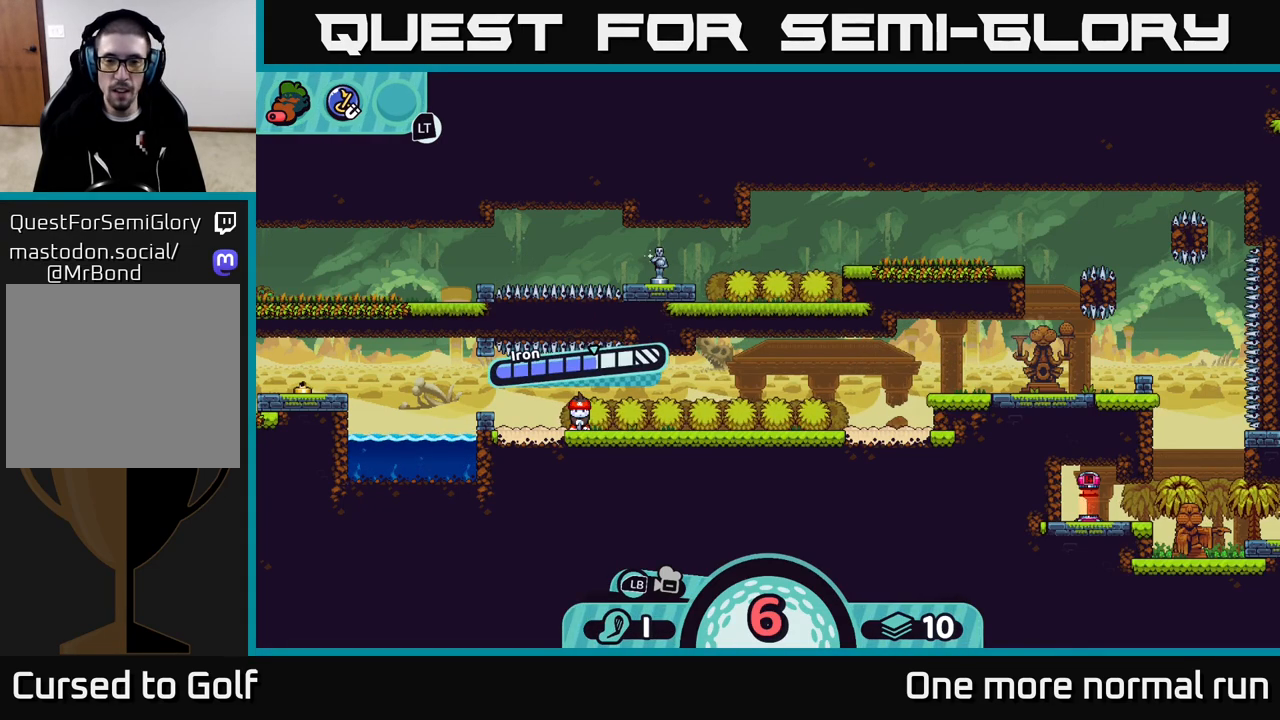
{"buttons": [], "left_stick": "center", "right_stick": "center", "events": [[250, "left_stick", "center"]]}
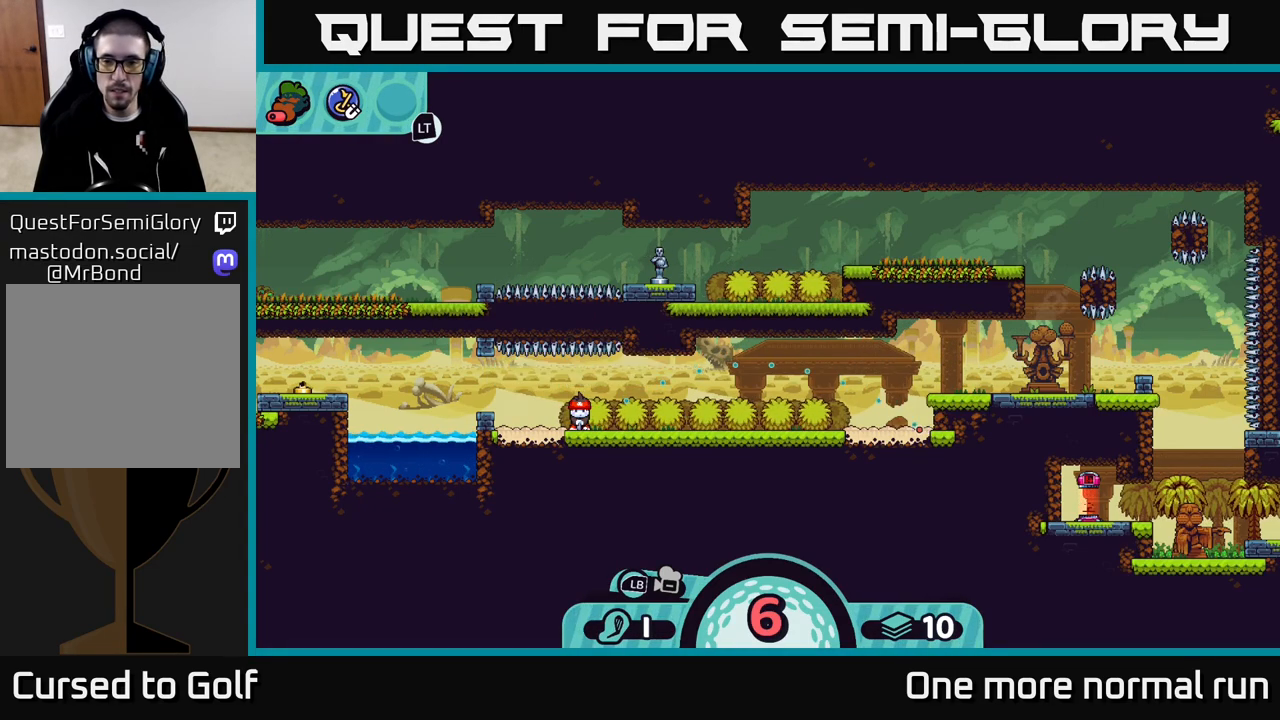
{"buttons": [], "left_stick": "center", "right_stick": "center", "events": [[367, "B", "down"], [450, "B", "up"]]}
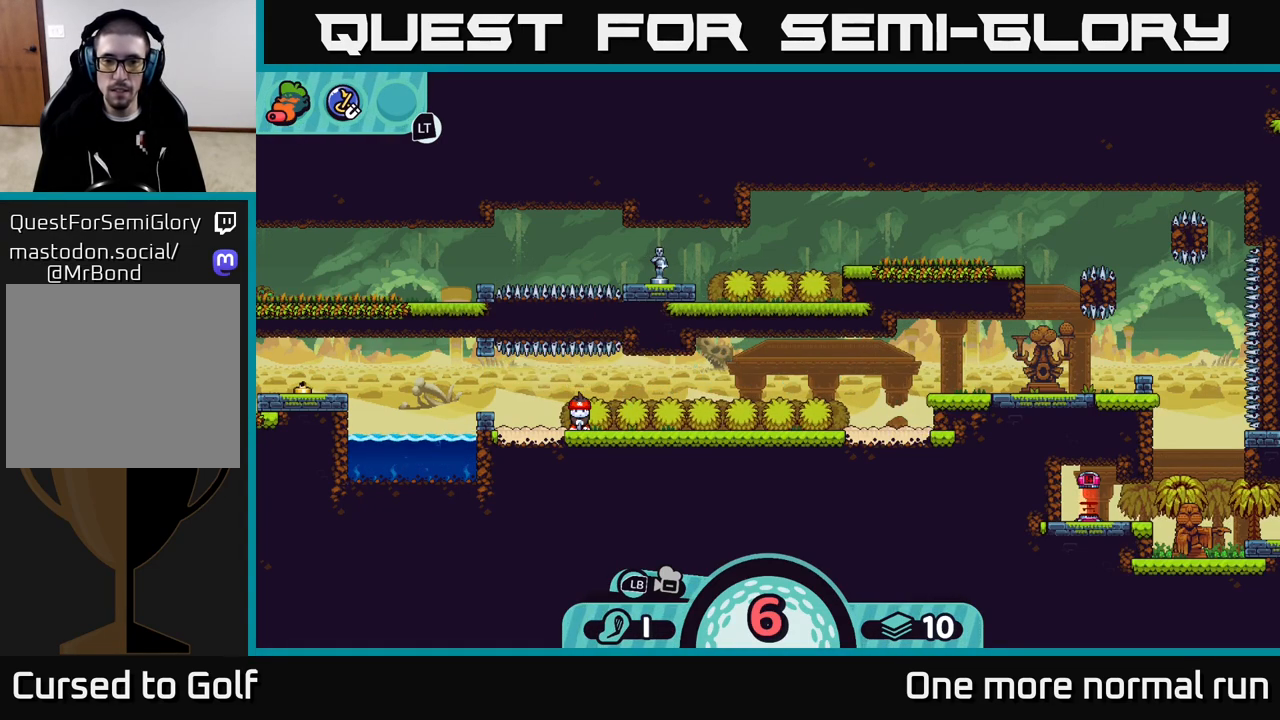
{"buttons": [], "left_stick": "center", "right_stick": "center", "events": [[83, "A", "down"], [167, "A", "up"]]}
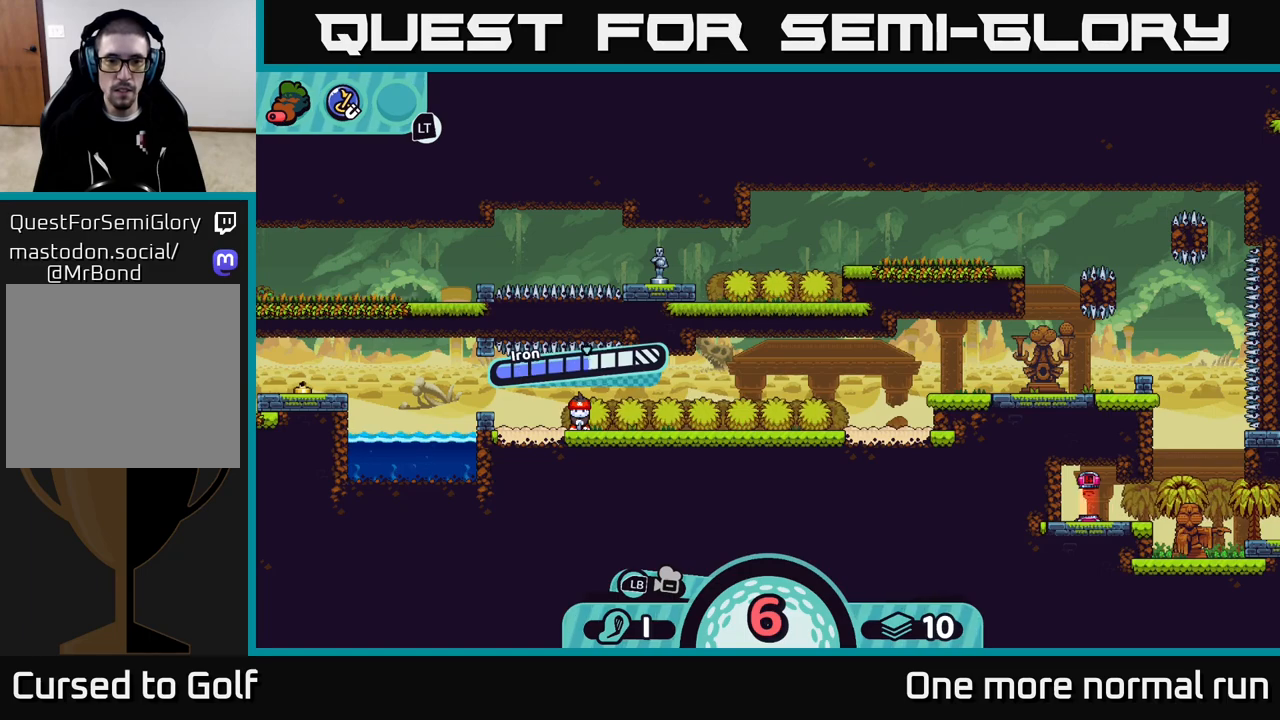
{"buttons": [], "left_stick": "right", "right_stick": "center", "events": [[150, "A", "down"], [200, "left_stick", "right"], [217, "A", "up"]]}
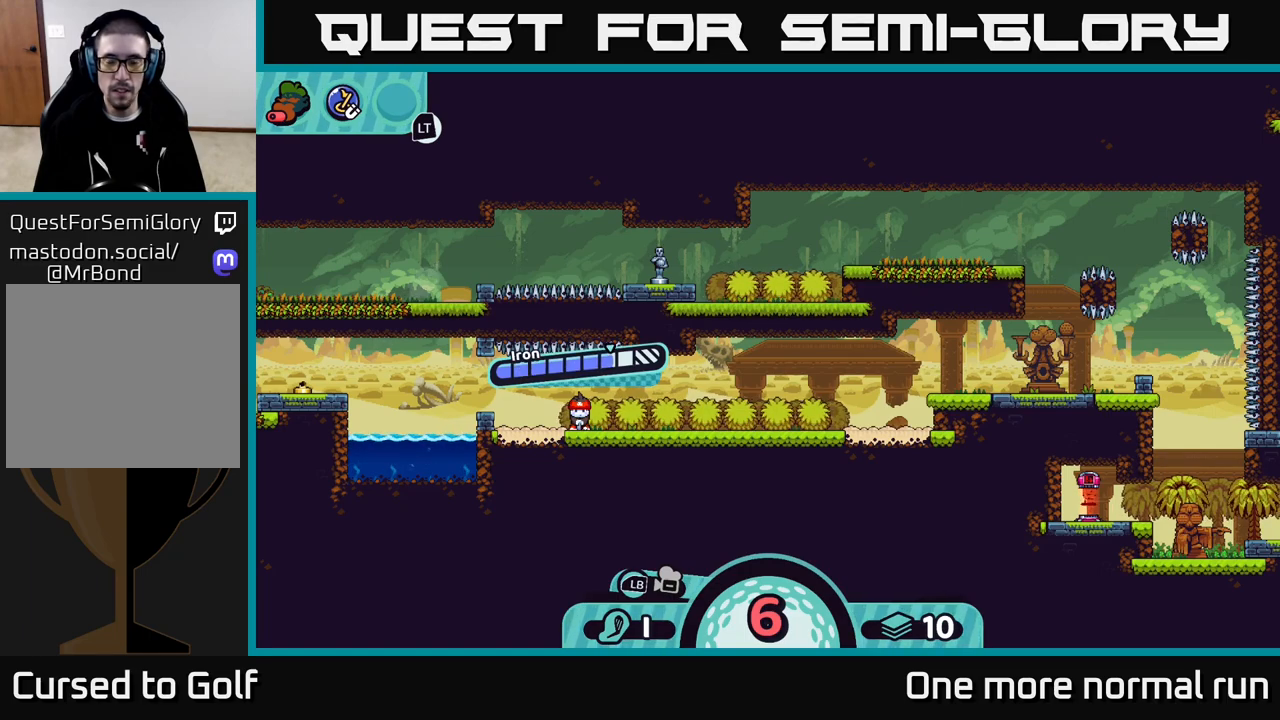
{"buttons": [], "left_stick": "center", "right_stick": "center", "events": [[367, "left_stick", "center"]]}
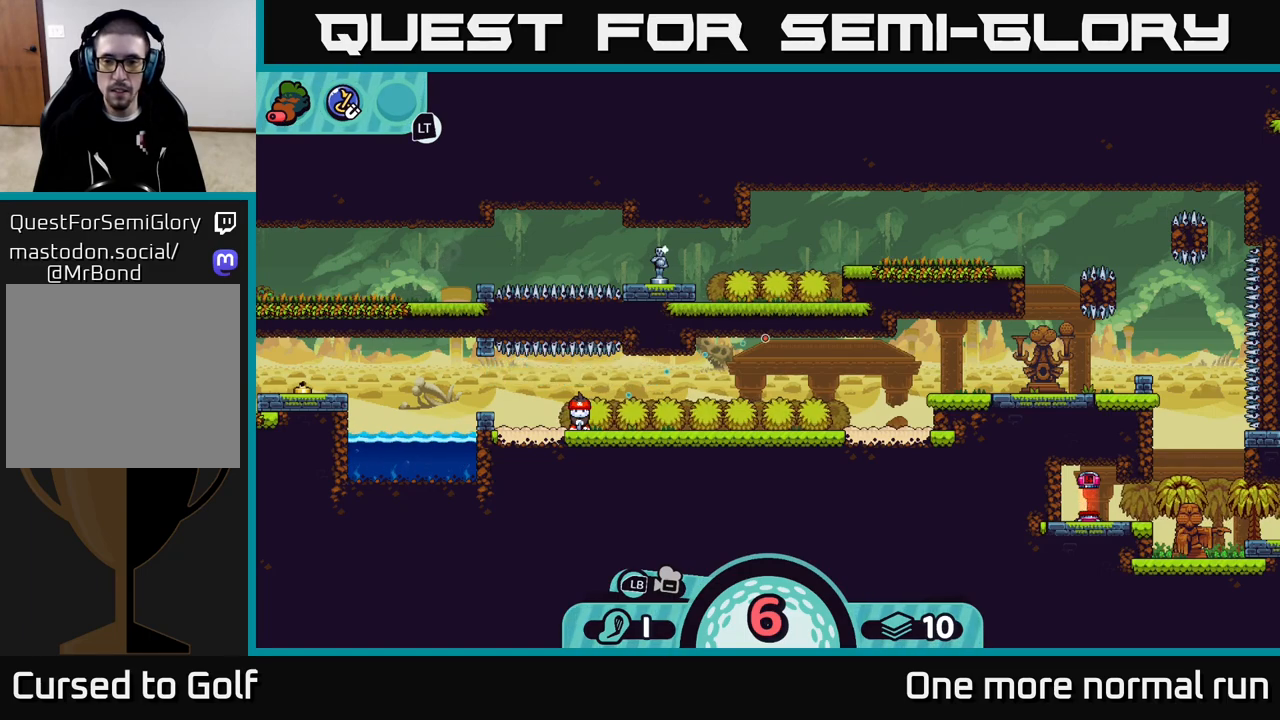
{"buttons": [], "left_stick": "center", "right_stick": "center", "events": []}
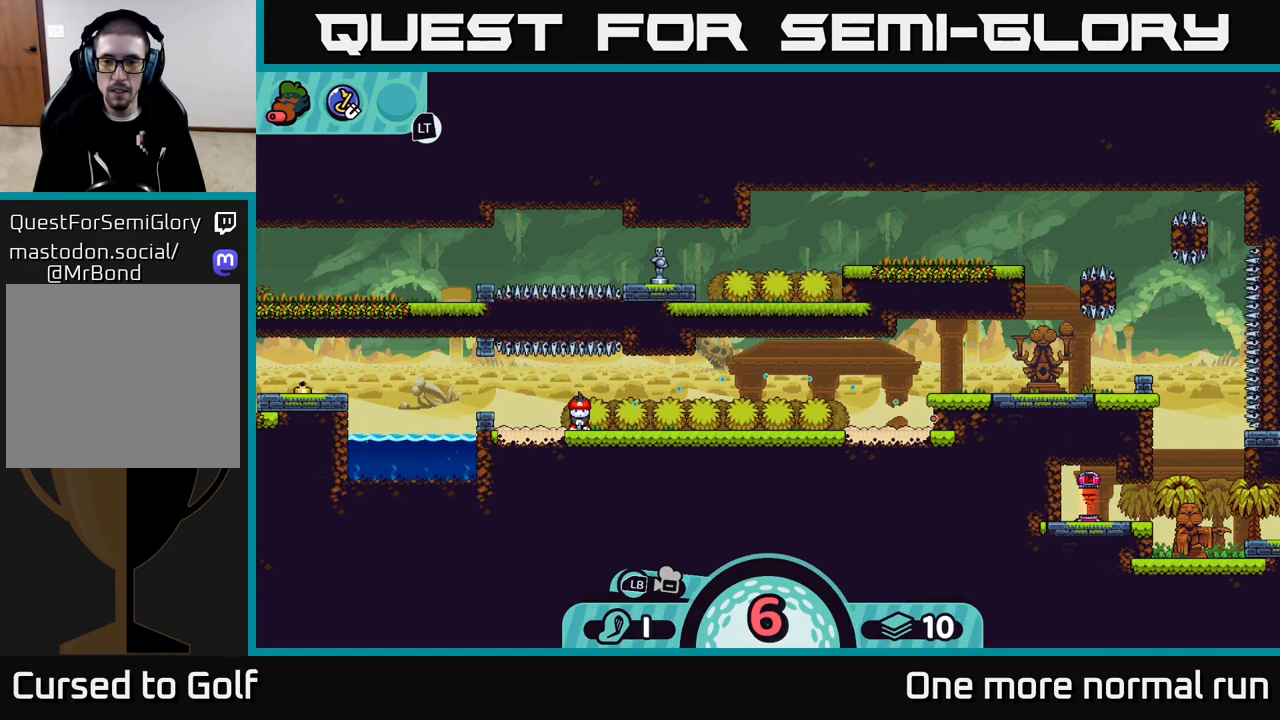
{"buttons": [], "left_stick": "center", "right_stick": "center", "events": []}
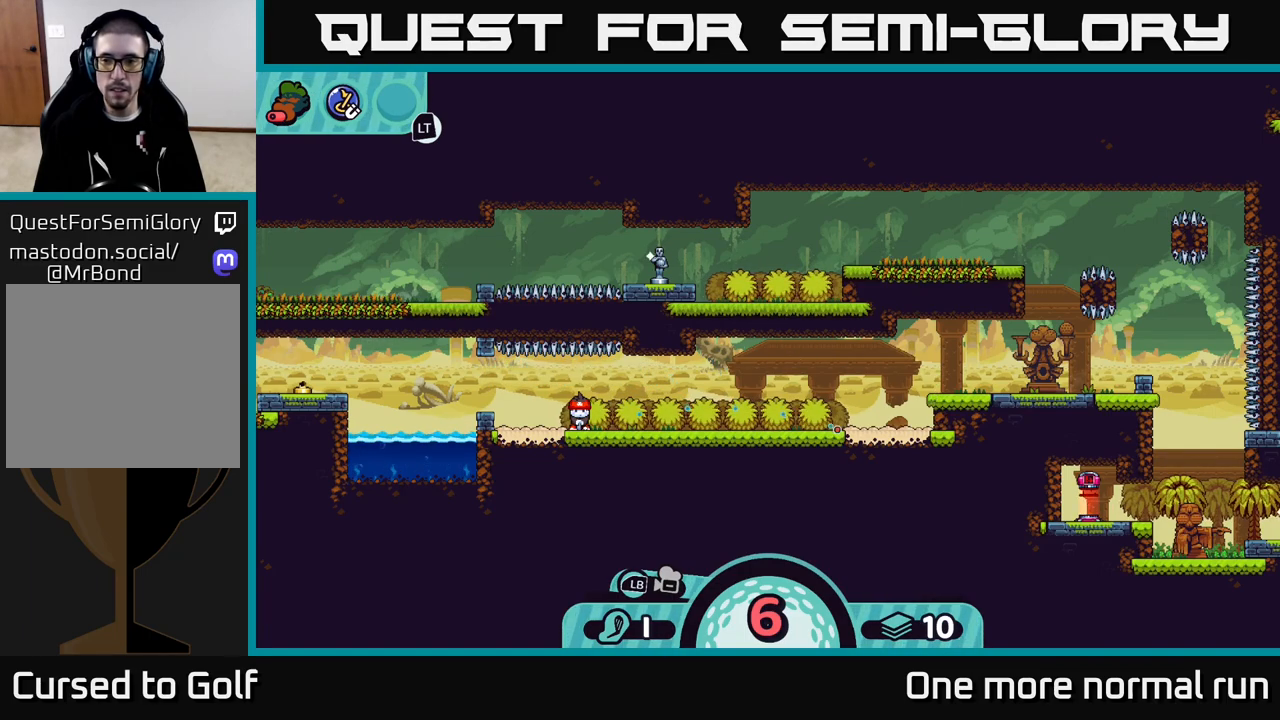
{"buttons": [], "left_stick": "center", "right_stick": "center", "events": []}
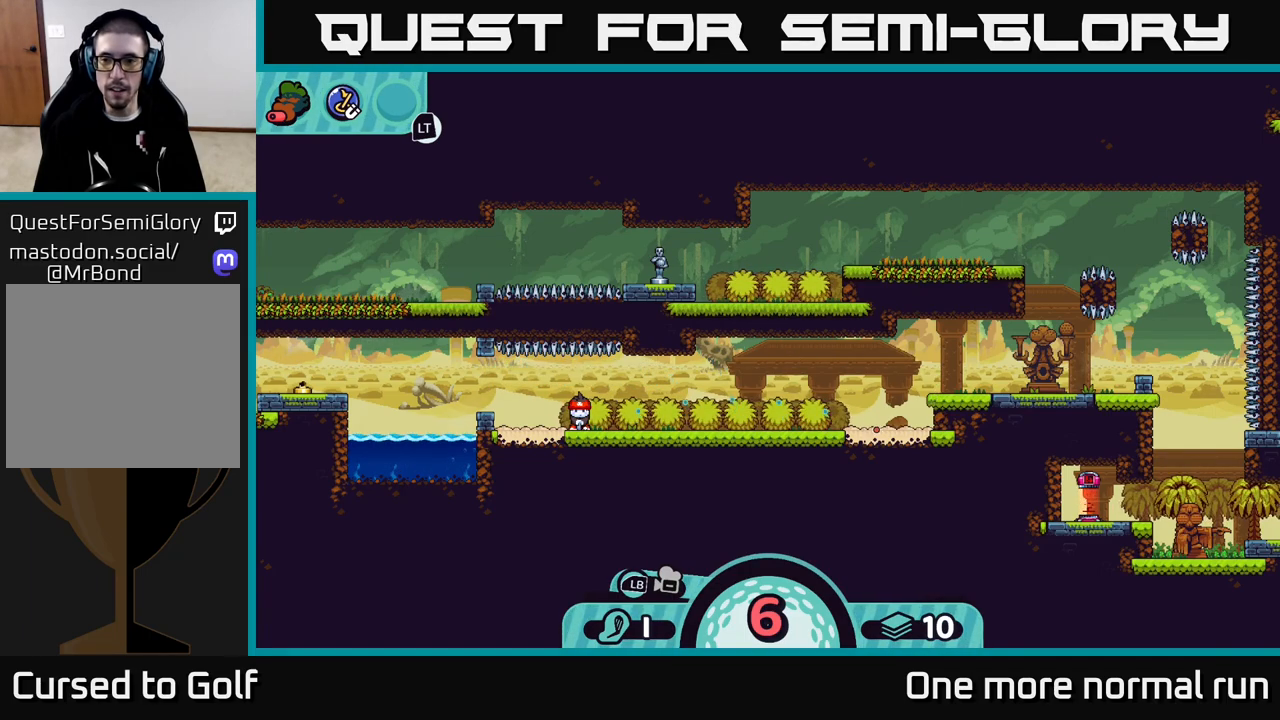
{"buttons": [], "left_stick": "center", "right_stick": "center", "events": []}
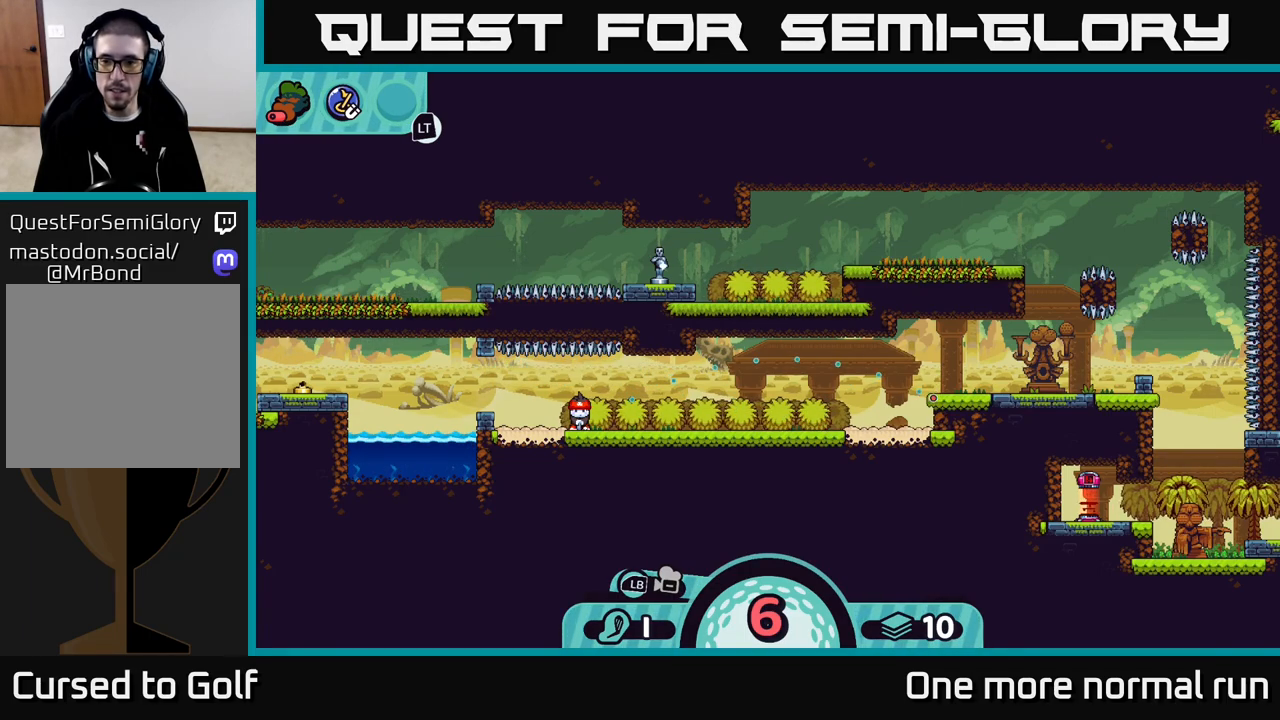
{"buttons": [], "left_stick": "center", "right_stick": "center", "events": [[217, "A", "down"], [450, "A", "up"]]}
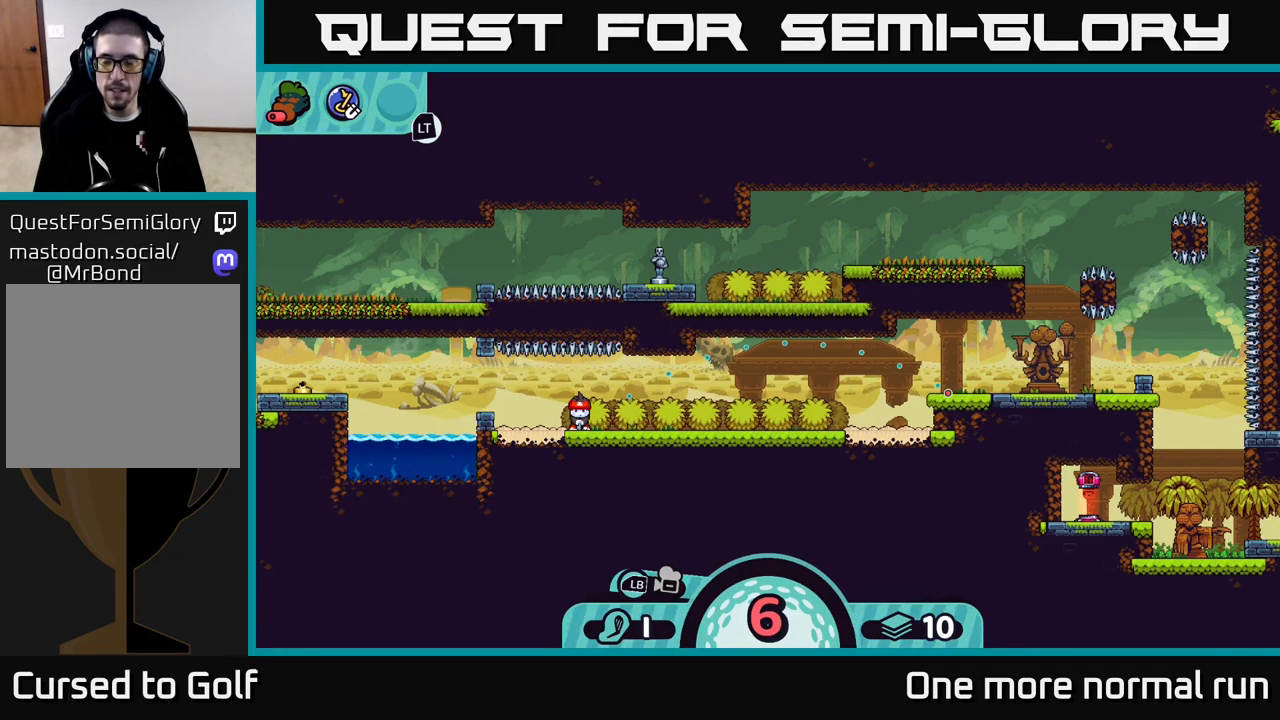
{"buttons": [], "left_stick": "center", "right_stick": "center", "events": []}
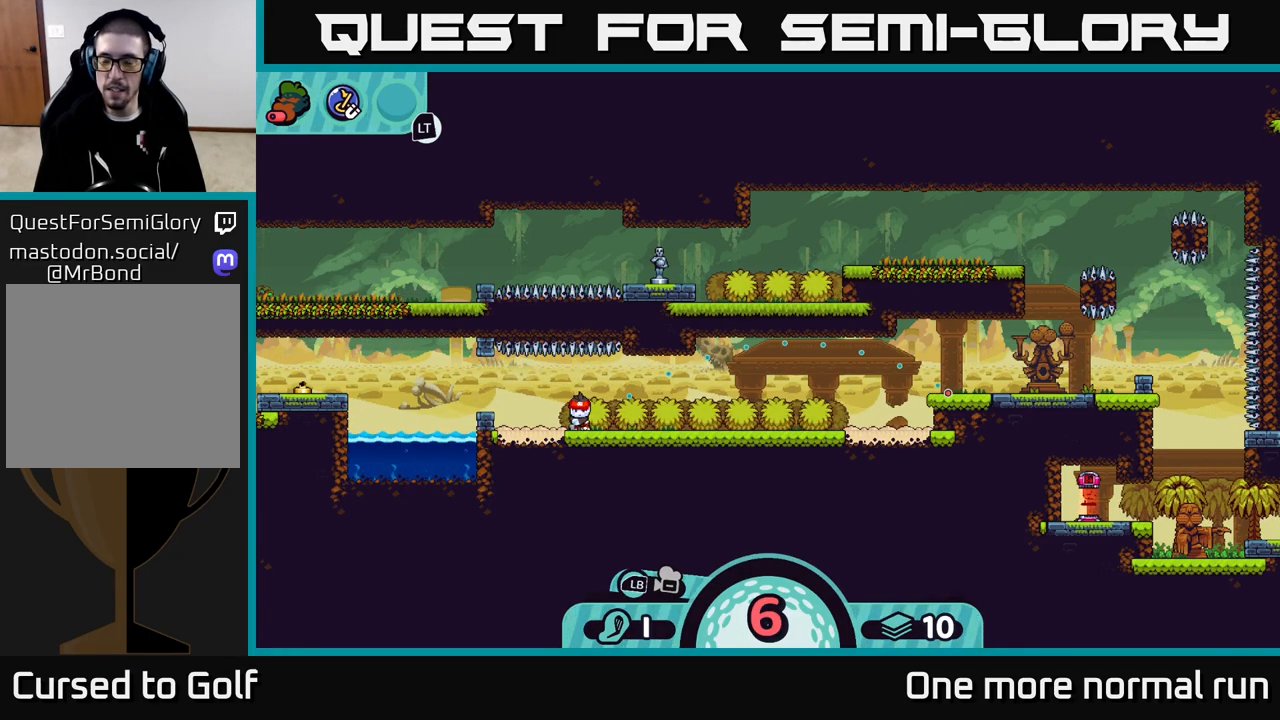
{"buttons": [], "left_stick": "center", "right_stick": "center", "events": []}
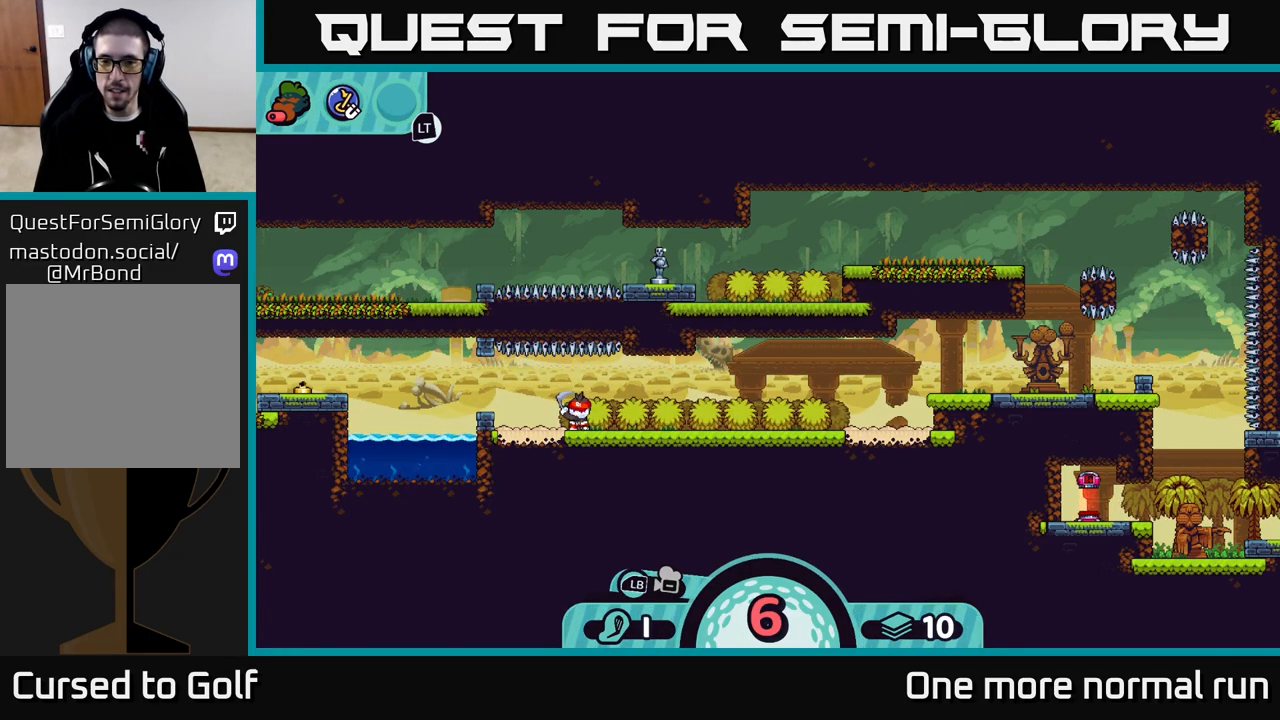
{"buttons": [], "left_stick": "center", "right_stick": "center", "events": []}
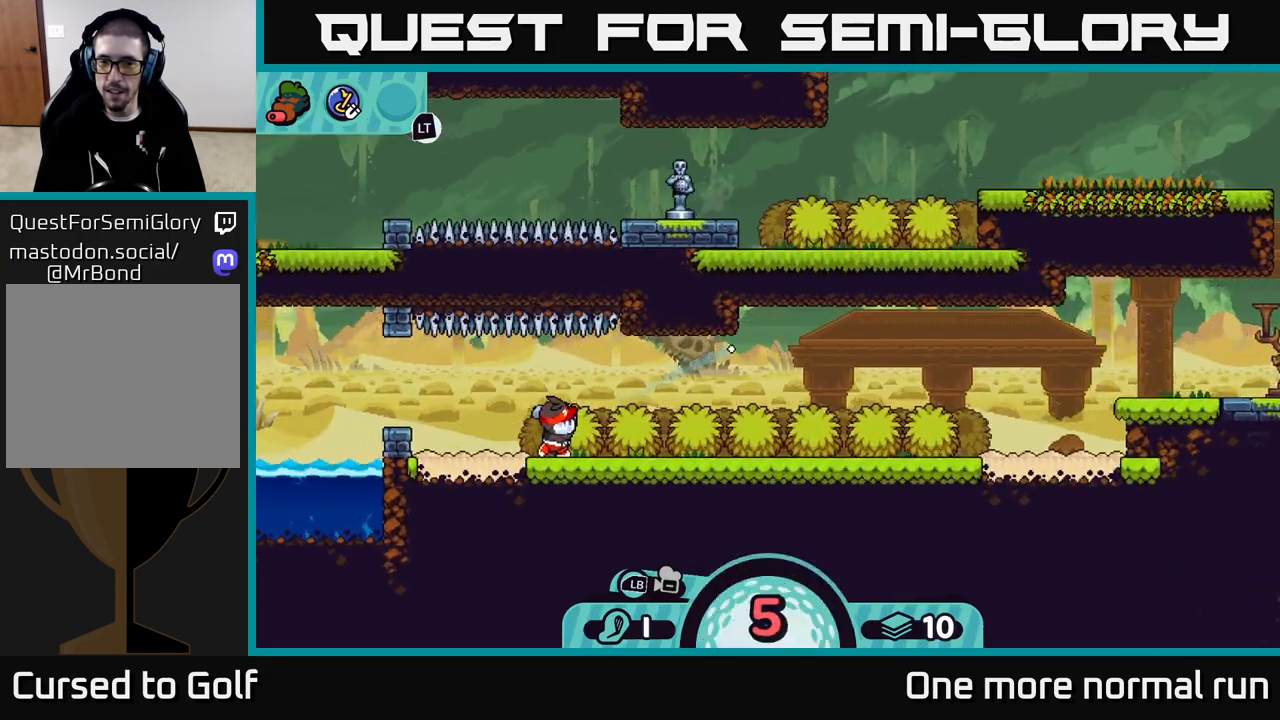
{"buttons": [], "left_stick": "center", "right_stick": "center", "events": []}